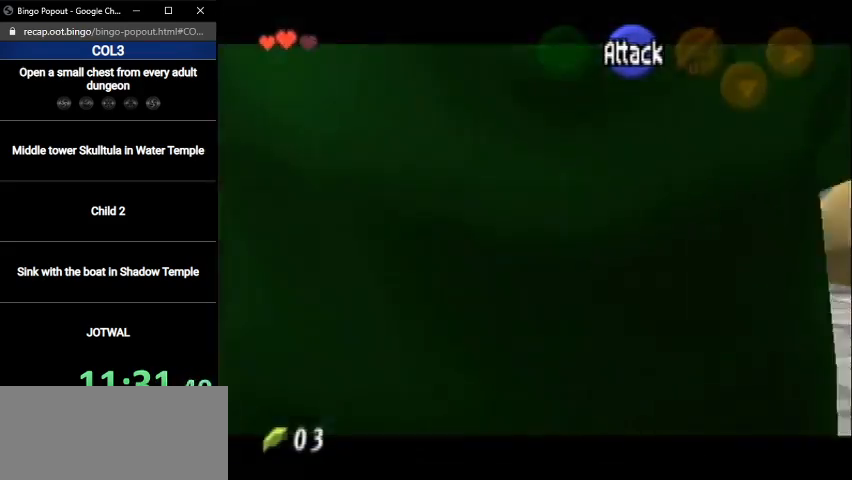
Gameplay with a controller (Nintendo layout); each line is a JSON object with the inputs held at the frame after it. "events" lists button and stick changes between this image and that frame as [ms after this image, input, new state], when the widget could be followed in between. Not read: L3 R3.
{"buttons": [], "left_stick": "down-left", "right_stick": "center", "events": [[334, "A", "down"], [501, "A", "up"], [501, "L1", "up"]]}
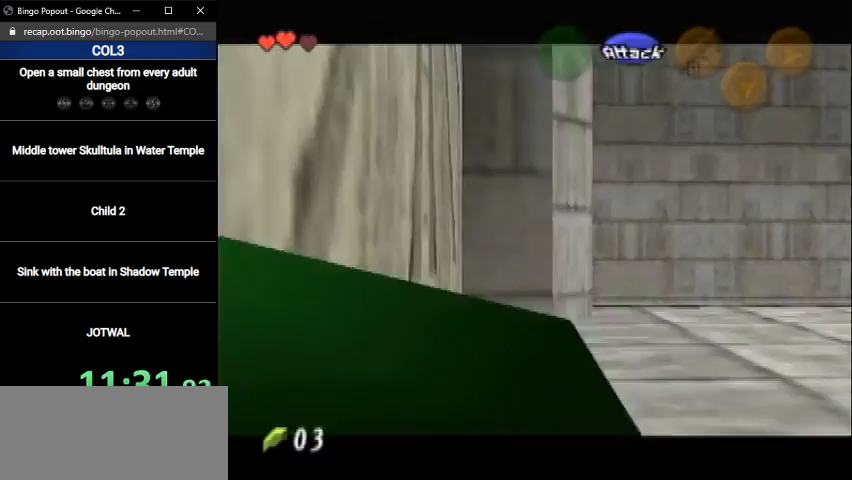
{"buttons": [], "left_stick": "center", "right_stick": "center", "events": [[66, "left_stick", "center"], [233, "START", "down"], [300, "START", "up"]]}
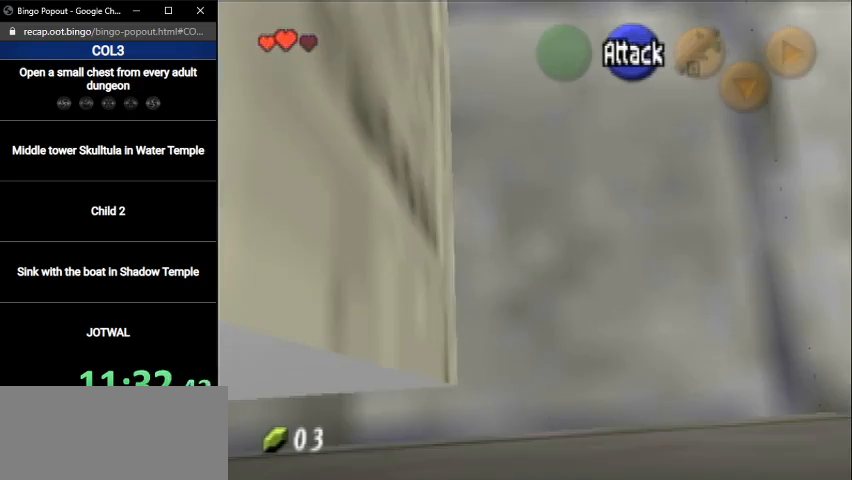
{"buttons": [], "left_stick": "center", "right_stick": "center", "events": []}
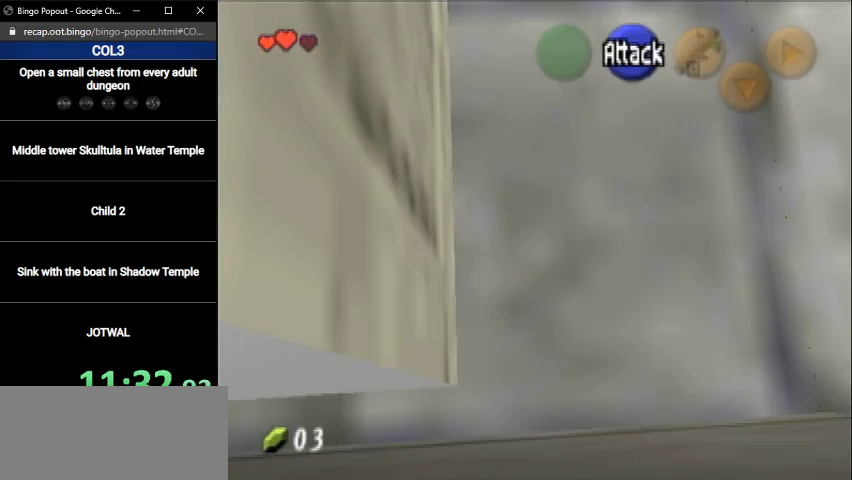
{"buttons": [], "left_stick": "center", "right_stick": "center", "events": []}
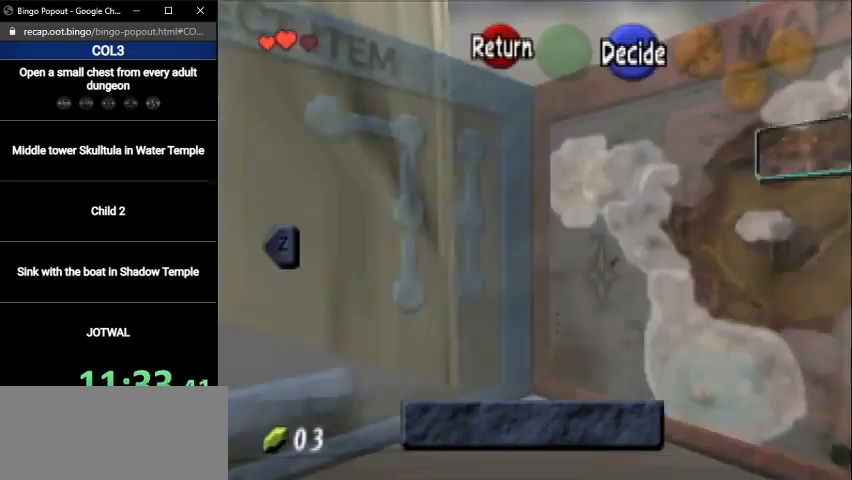
{"buttons": [], "left_stick": "center", "right_stick": "center", "events": [[167, "START", "down"], [334, "START", "up"]]}
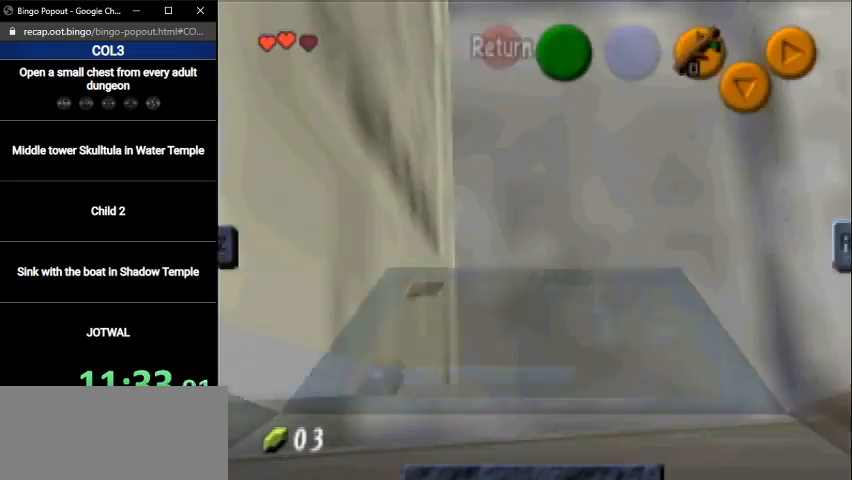
{"buttons": ["L1"], "left_stick": "left", "right_stick": "center", "events": [[167, "L1", "down"], [467, "left_stick", "left"]]}
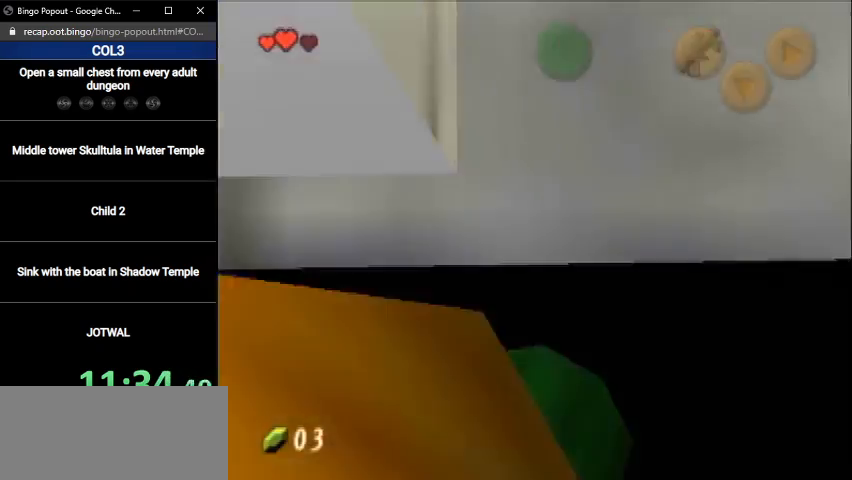
{"buttons": ["L1"], "left_stick": "left", "right_stick": "center", "events": []}
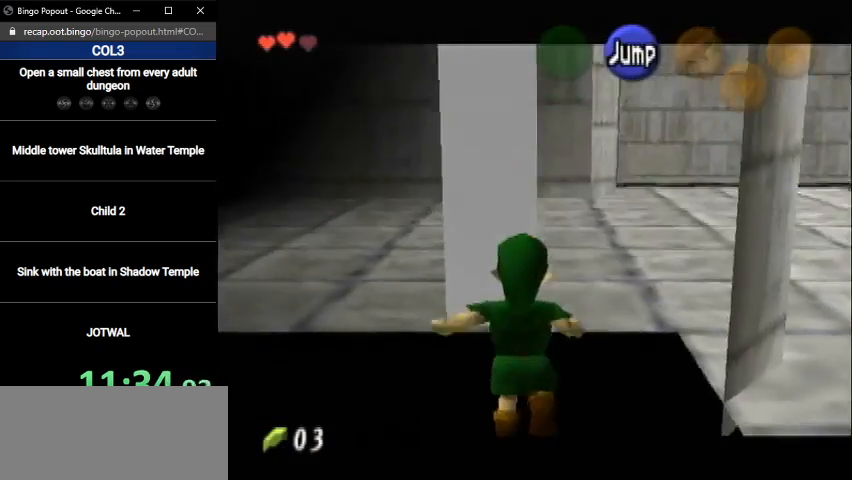
{"buttons": ["L1"], "left_stick": "left", "right_stick": "center", "events": []}
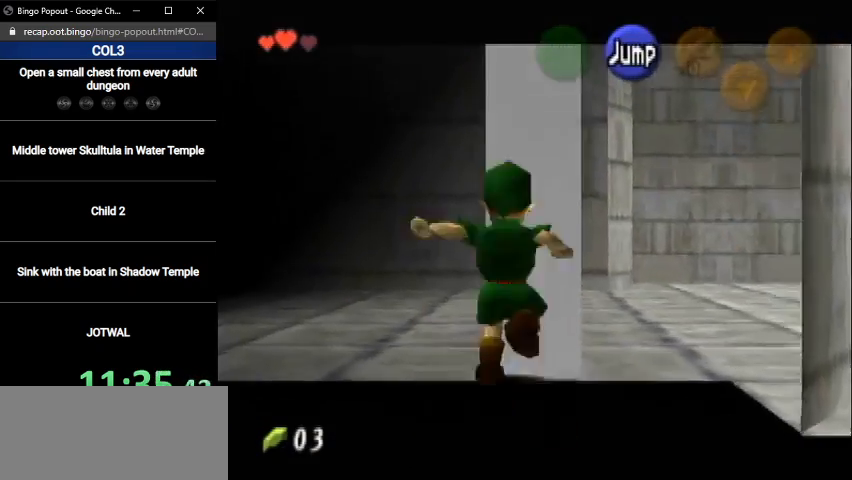
{"buttons": ["L1"], "left_stick": "left", "right_stick": "center", "events": [[34, "A", "down"], [167, "A", "up"], [401, "A", "down"], [501, "A", "up"]]}
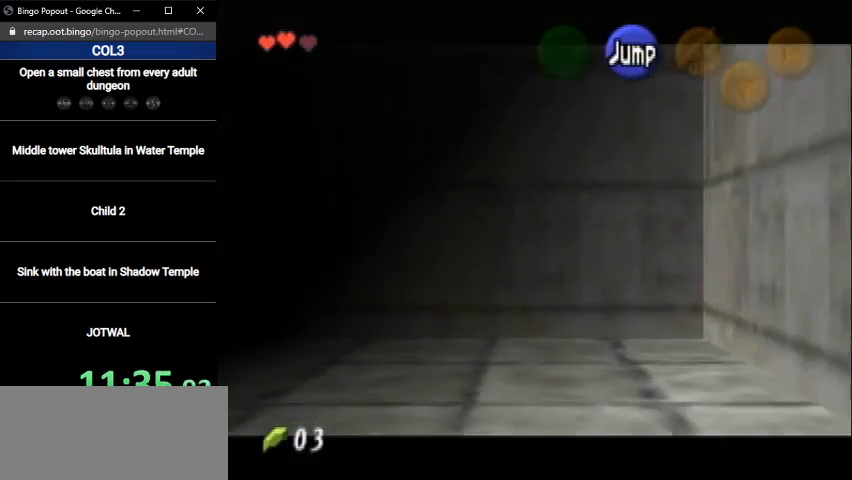
{"buttons": ["L1"], "left_stick": "left", "right_stick": "center", "events": [[233, "A", "down"], [367, "A", "up"]]}
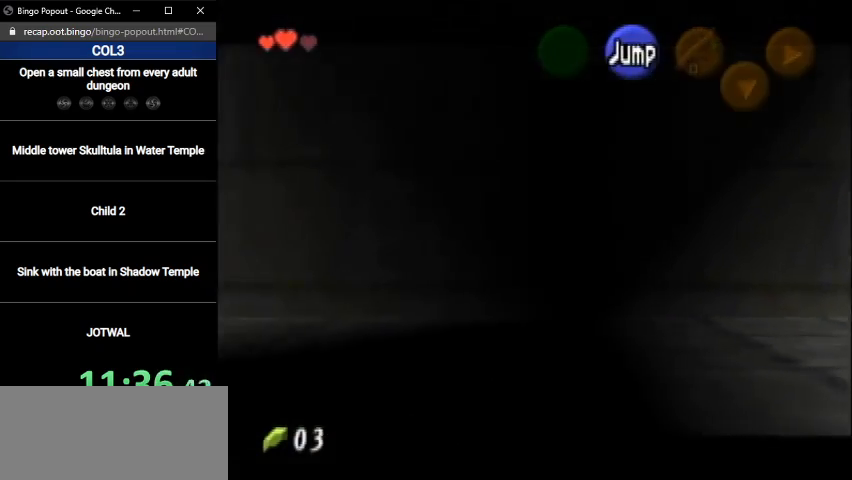
{"buttons": [], "left_stick": "center", "right_stick": "center", "events": [[67, "A", "down"], [267, "A", "up"], [367, "L1", "up"], [434, "left_stick", "center"]]}
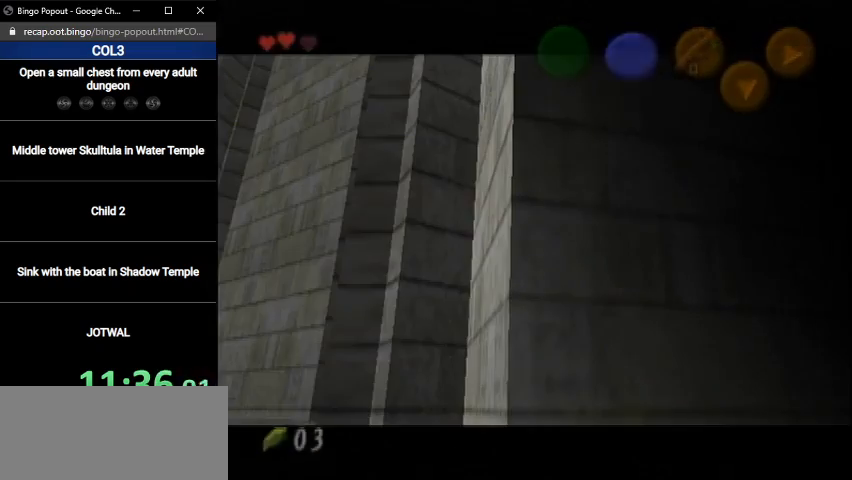
{"buttons": [], "left_stick": "center", "right_stick": "center", "events": []}
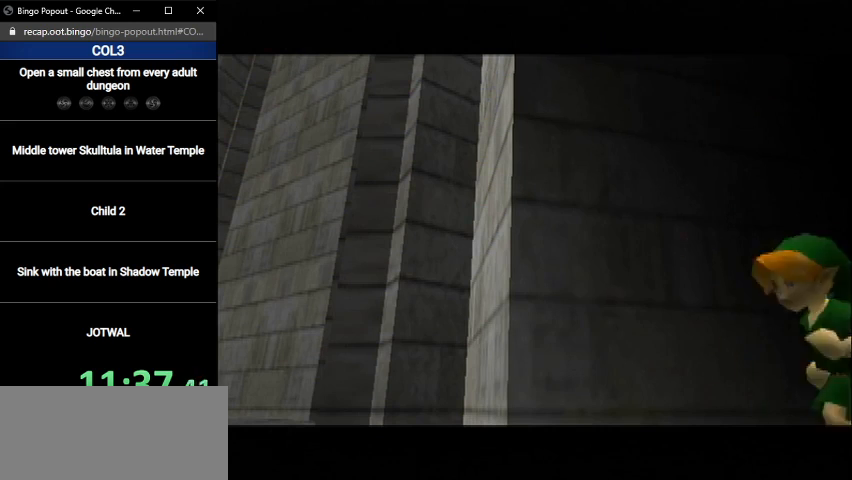
{"buttons": [], "left_stick": "center", "right_stick": "center", "events": []}
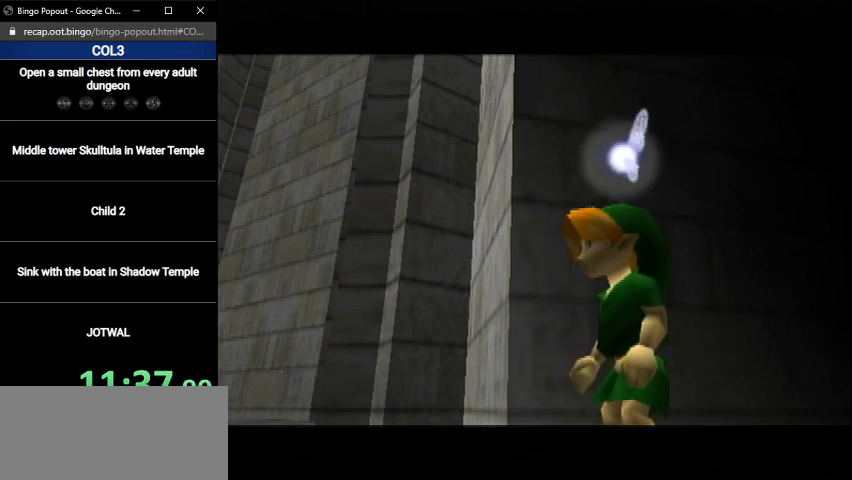
{"buttons": [], "left_stick": "center", "right_stick": "center", "events": [[300, "A", "down"], [300, "B", "down"], [333, "A", "up"], [400, "A", "down"], [500, "A", "up"], [500, "B", "up"]]}
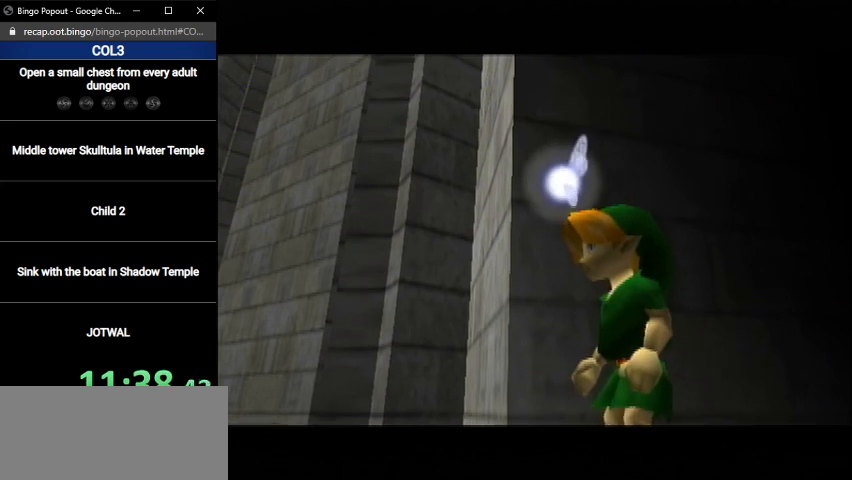
{"buttons": [], "left_stick": "center", "right_stick": "center", "events": [[34, "A", "down"], [67, "A", "up"], [67, "B", "down"], [100, "B", "up"], [134, "A", "down"], [167, "B", "down"], [200, "A", "up"], [267, "A", "down"], [267, "B", "up"], [334, "A", "up"], [334, "B", "down"], [367, "B", "up"], [401, "A", "down"], [501, "A", "up"]]}
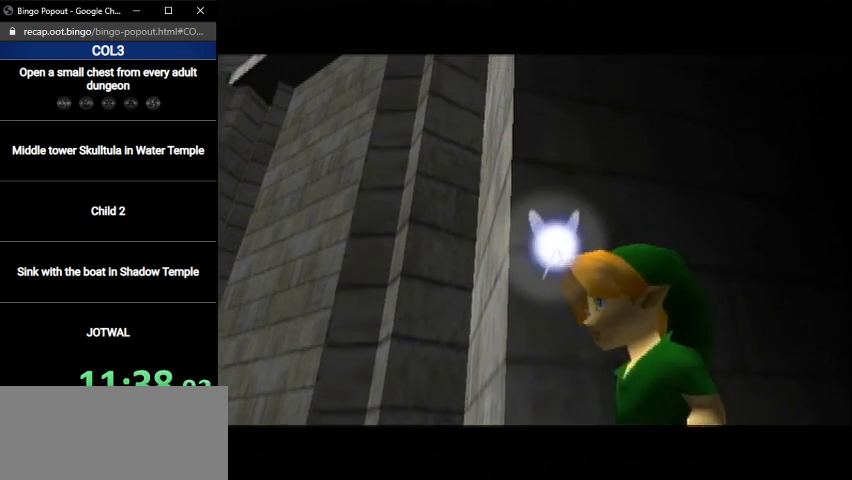
{"buttons": ["B"], "left_stick": "center", "right_stick": "center", "events": [[33, "A", "down"], [66, "A", "up"], [66, "B", "down"], [133, "B", "up"], [166, "A", "down"], [233, "A", "up"], [233, "B", "down"], [300, "A", "down"], [300, "B", "up"], [367, "A", "up"], [367, "B", "down"], [433, "A", "down"], [433, "B", "up"], [467, "A", "up"], [500, "B", "down"]]}
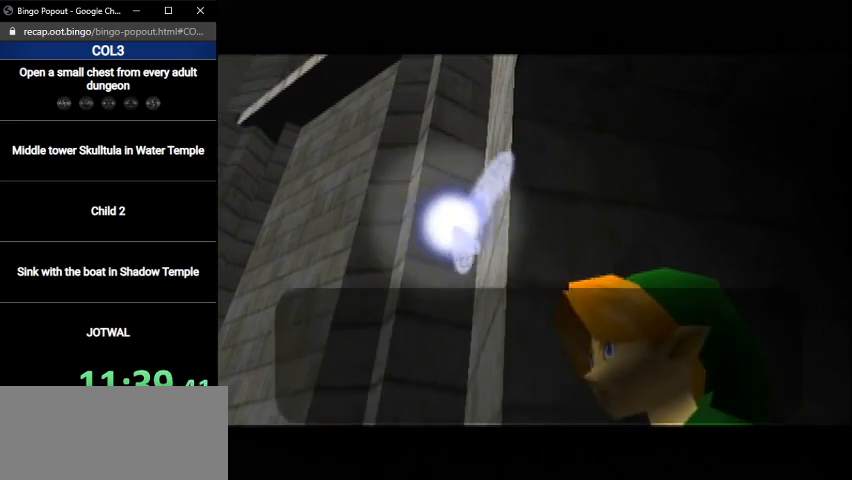
{"buttons": ["A"], "left_stick": "center", "right_stick": "center", "events": [[67, "A", "down"], [67, "B", "up"], [134, "A", "up"], [134, "B", "down"], [200, "B", "up"], [234, "A", "down"], [300, "A", "up"], [300, "B", "down"], [334, "B", "up"], [367, "A", "down"], [401, "A", "up"], [434, "B", "down"], [501, "A", "down"], [501, "B", "up"]]}
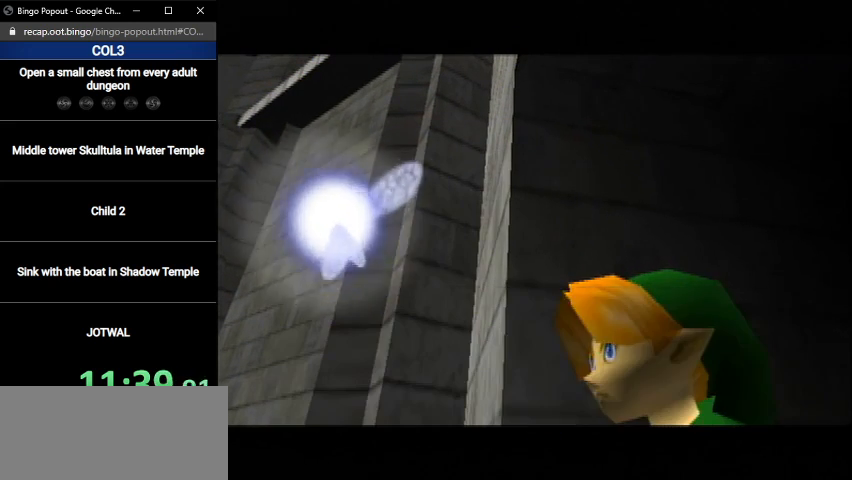
{"buttons": ["B"], "left_stick": "center", "right_stick": "center", "events": [[33, "A", "up"], [66, "B", "down"], [100, "B", "up"], [133, "A", "down"], [167, "A", "up"], [167, "B", "down"], [267, "A", "down"], [267, "B", "up"], [333, "A", "up"], [333, "B", "down"], [433, "B", "up"], [500, "B", "down"]]}
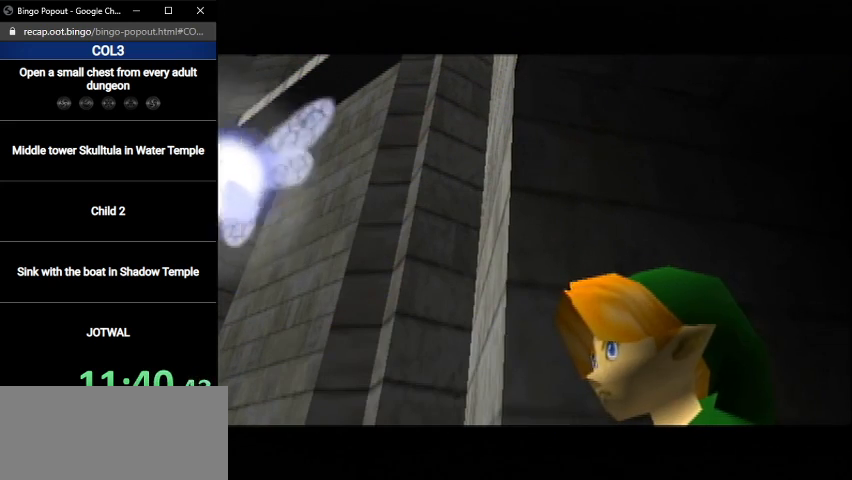
{"buttons": [], "left_stick": "center", "right_stick": "center", "events": [[67, "B", "up"], [134, "B", "down"], [234, "B", "up"], [300, "B", "down"], [334, "B", "up"], [367, "A", "down"], [434, "B", "down"], [467, "A", "up"], [467, "B", "up"]]}
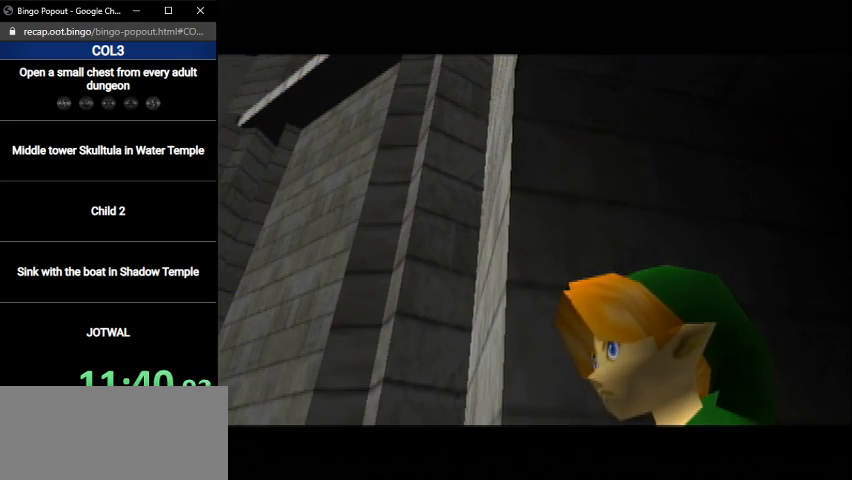
{"buttons": [], "left_stick": "center", "right_stick": "center", "events": [[33, "A", "down"], [33, "B", "down"], [100, "A", "up"], [100, "B", "up"], [166, "A", "down"], [200, "B", "down"], [233, "A", "up"], [267, "B", "up"], [333, "A", "down"], [333, "B", "down"], [400, "A", "up"], [400, "B", "up"], [433, "A", "down"], [433, "B", "down"], [500, "A", "up"], [500, "B", "up"]]}
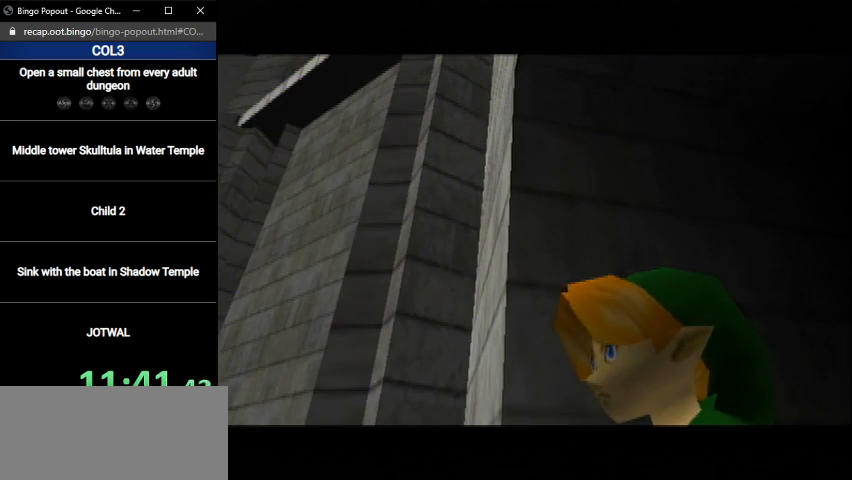
{"buttons": ["A", "B"], "left_stick": "center", "right_stick": "center", "events": [[100, "A", "down"], [100, "B", "down"], [167, "A", "up"], [167, "B", "up"], [234, "A", "down"], [267, "B", "down"], [300, "A", "up"], [300, "B", "up"], [401, "A", "down"], [401, "B", "down"], [467, "A", "up"], [467, "B", "up"], [501, "A", "down"], [501, "B", "down"]]}
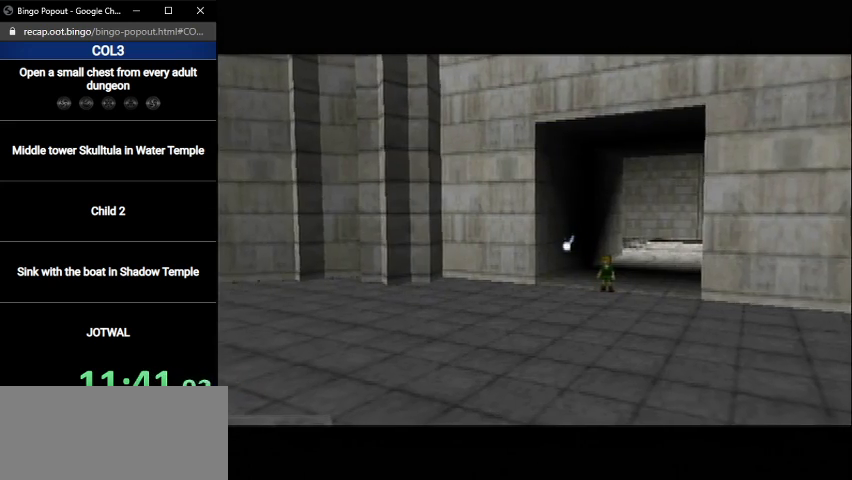
{"buttons": [], "left_stick": "center", "right_stick": "center", "events": [[66, "A", "up"], [66, "B", "up"], [167, "A", "down"], [167, "B", "down"], [233, "A", "up"], [233, "B", "up"], [300, "A", "down"], [300, "B", "down"], [367, "A", "up"], [400, "B", "up"], [467, "A", "down"], [467, "B", "down"], [500, "A", "up"], [500, "B", "up"]]}
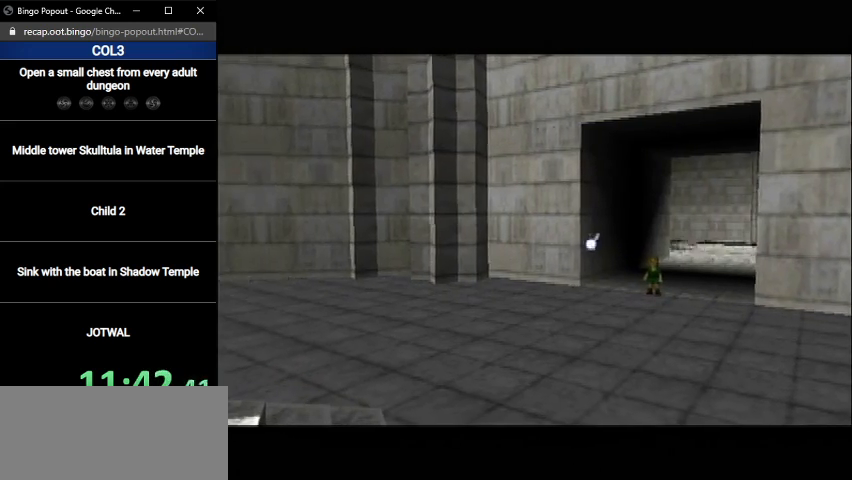
{"buttons": [], "left_stick": "center", "right_stick": "center", "events": [[100, "A", "down"], [100, "B", "down"], [167, "A", "up"], [167, "B", "up"], [267, "A", "down"], [267, "B", "down"], [300, "A", "up"], [300, "B", "up"], [401, "A", "down"], [401, "B", "down"], [434, "A", "up"], [467, "B", "up"]]}
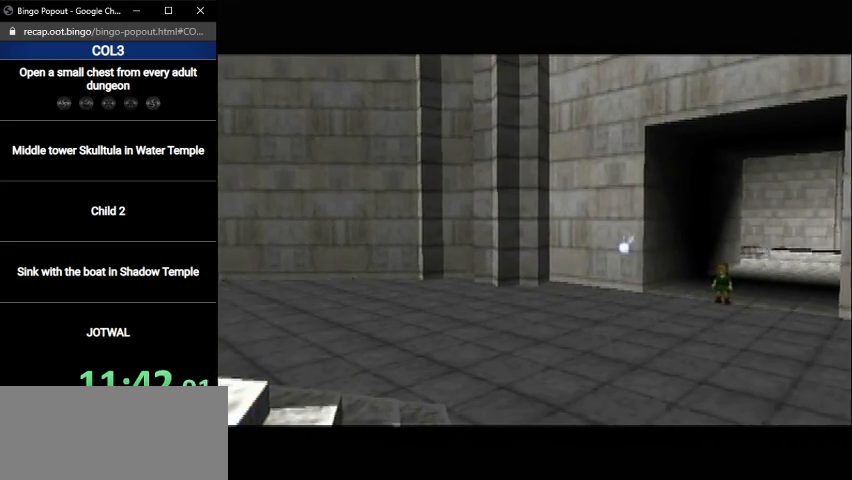
{"buttons": ["A", "B"], "left_stick": "center", "right_stick": "center", "events": [[33, "A", "down"], [33, "B", "down"], [100, "A", "up"], [100, "B", "up"], [200, "A", "down"], [200, "B", "down"], [233, "A", "up"], [267, "B", "up"], [333, "A", "down"], [333, "B", "down"], [433, "A", "up"], [433, "B", "up"], [467, "A", "down"], [467, "B", "down"]]}
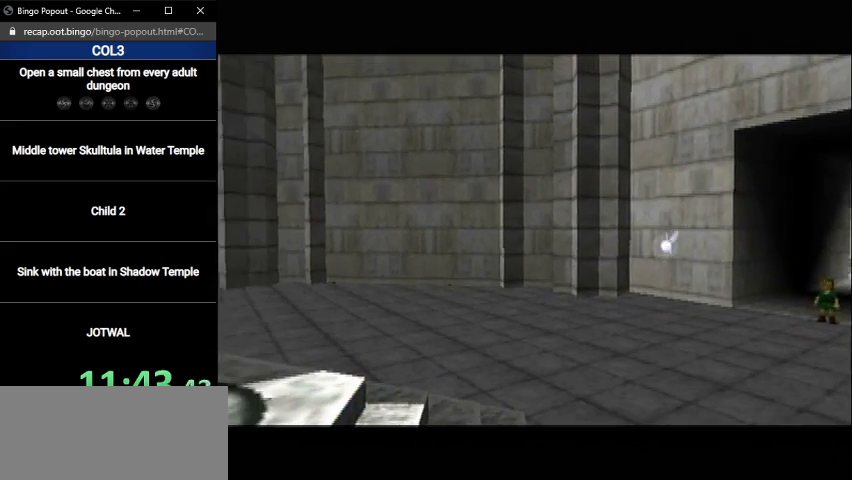
{"buttons": [], "left_stick": "center", "right_stick": "center", "events": [[34, "A", "up"], [34, "B", "up"], [167, "A", "down"], [167, "B", "down"], [200, "A", "up"], [234, "B", "up"], [300, "A", "down"], [300, "B", "down"], [367, "A", "up"], [367, "B", "up"], [434, "A", "down"], [434, "B", "down"], [501, "A", "up"], [501, "B", "up"]]}
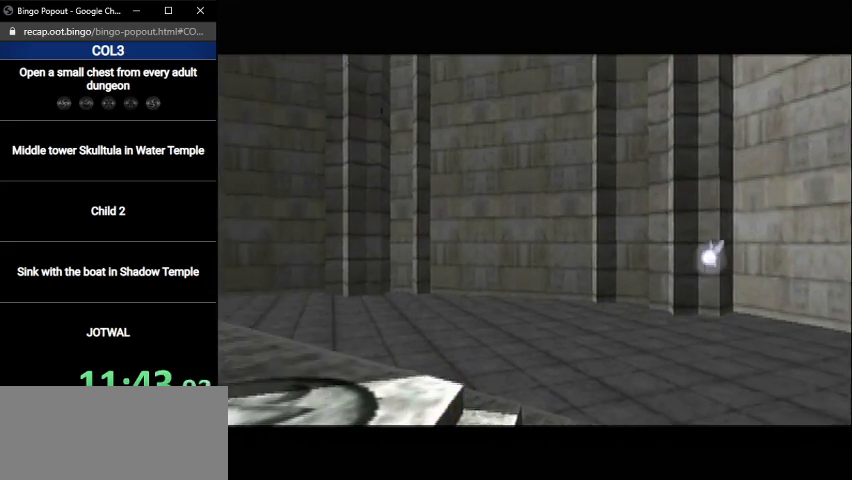
{"buttons": [], "left_stick": "center", "right_stick": "center", "events": [[133, "A", "down"], [133, "B", "down"], [167, "A", "up"], [200, "B", "up"], [300, "A", "down"], [300, "B", "down"], [367, "A", "up"], [367, "B", "up"], [433, "A", "down"], [433, "B", "down"], [500, "A", "up"], [500, "B", "up"]]}